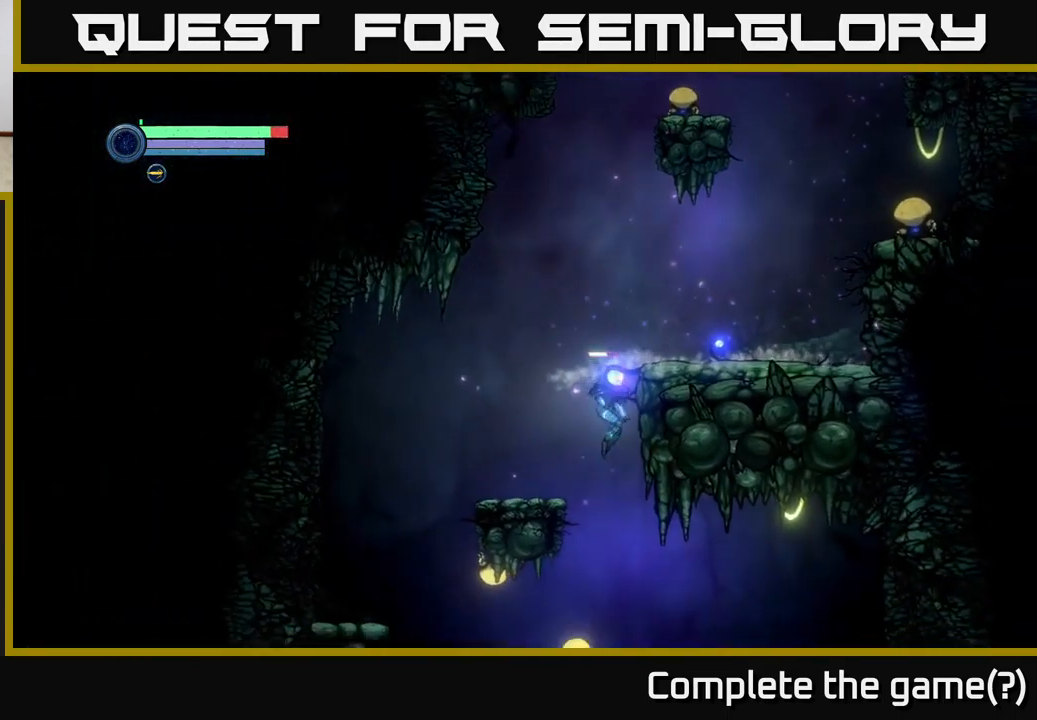
Gameplay with a controller (Xbox layout); each line is a JSON object with the inputs held at the frame after it. "events" lists button and stick changes between this image and that frame as [ms after this image, input, new state], when the widget could be followed in between.
{"buttons": [], "left_stick": "center", "right_stick": "center", "events": [[500, "left_stick", "center"]]}
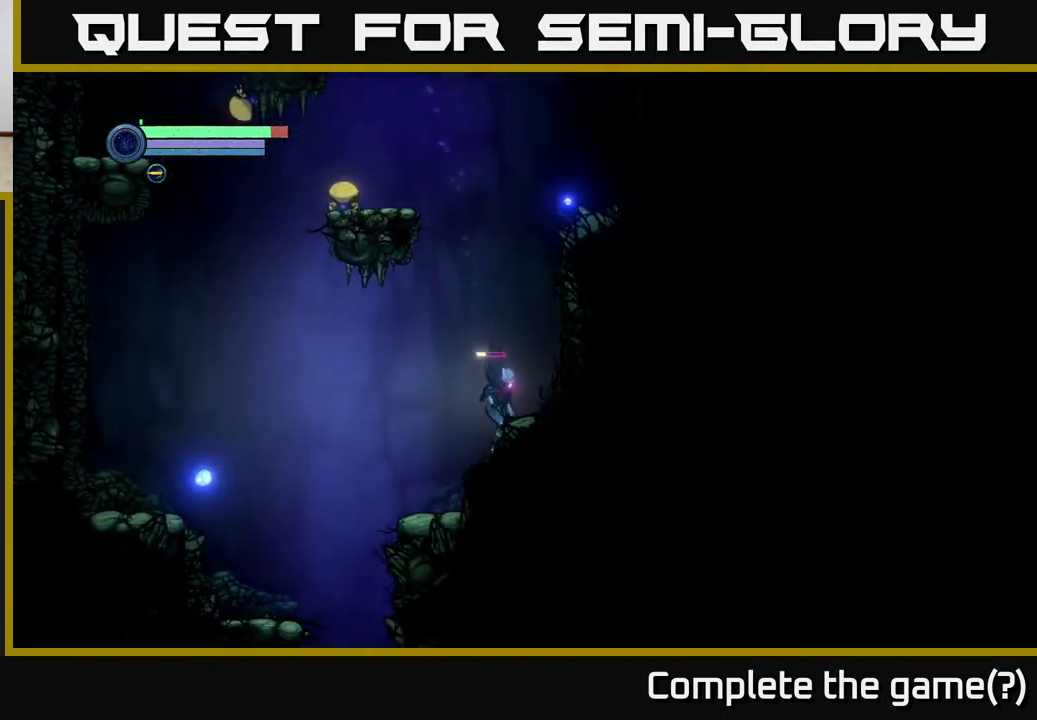
{"buttons": [], "left_stick": "left", "right_stick": "center", "events": [[50, "left_stick", "left"]]}
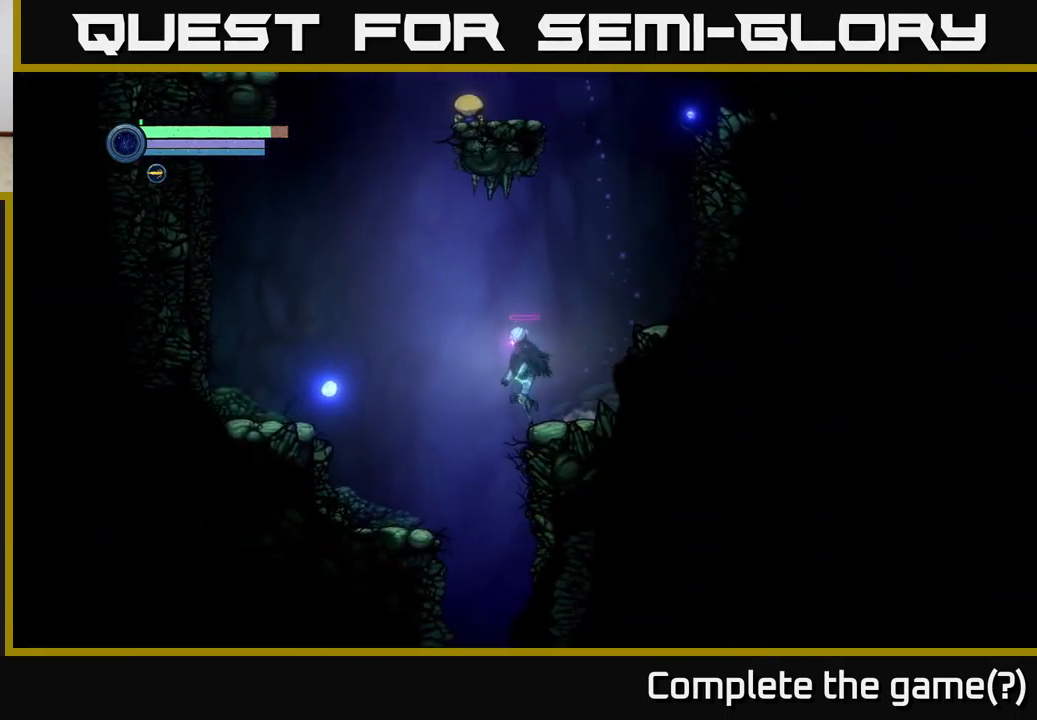
{"buttons": [], "left_stick": "center", "right_stick": "center", "events": [[217, "left_stick", "right"], [384, "left_stick", "center"]]}
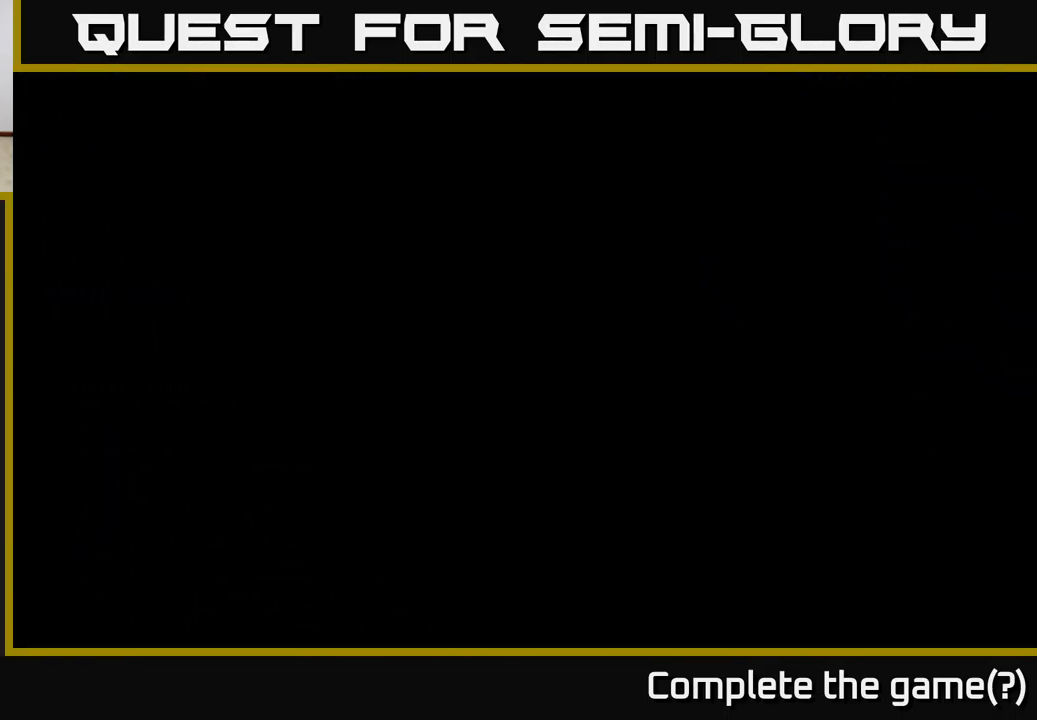
{"buttons": [], "left_stick": "right", "right_stick": "center", "events": [[450, "left_stick", "right"]]}
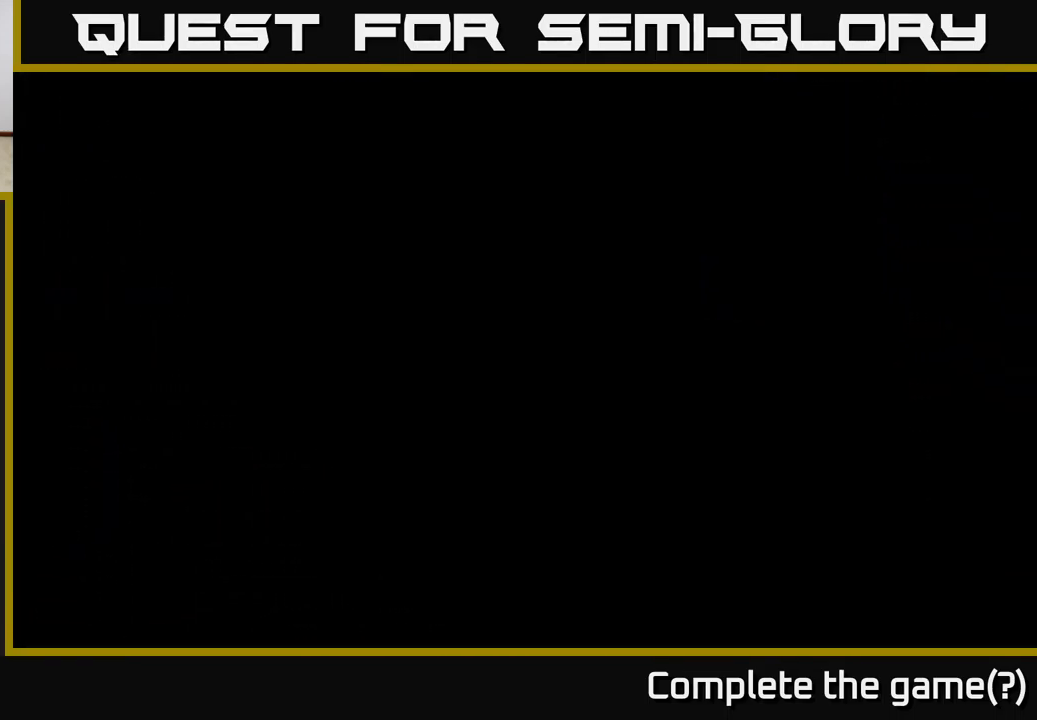
{"buttons": [], "left_stick": "right", "right_stick": "center", "events": []}
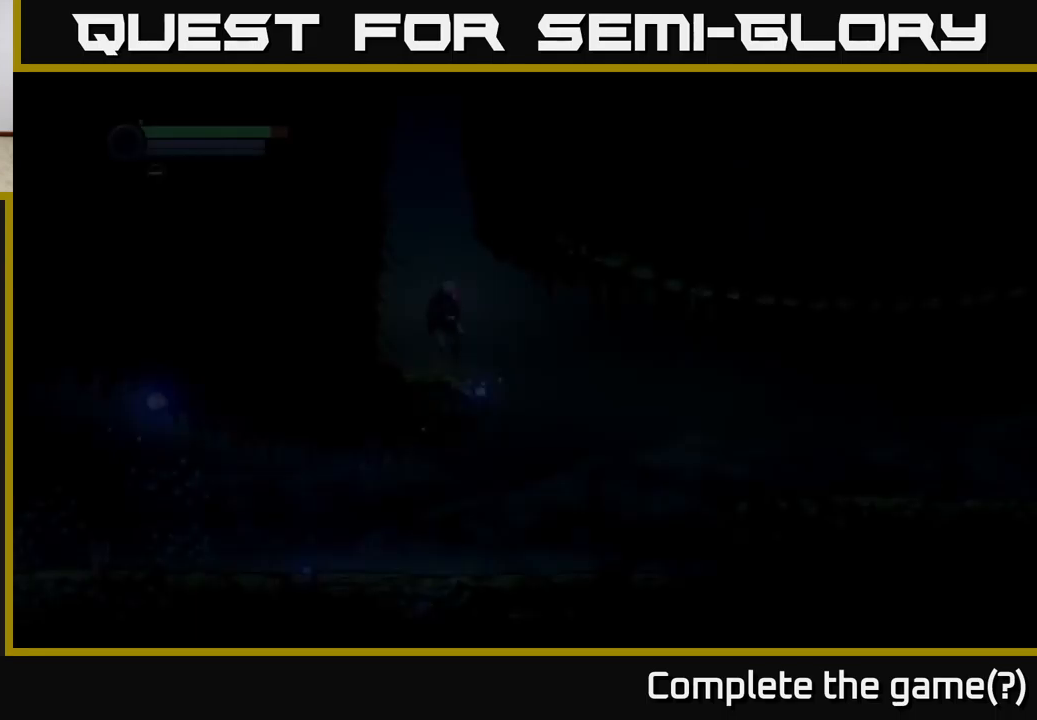
{"buttons": ["R1"], "left_stick": "right", "right_stick": "center", "events": [[433, "R1", "down"]]}
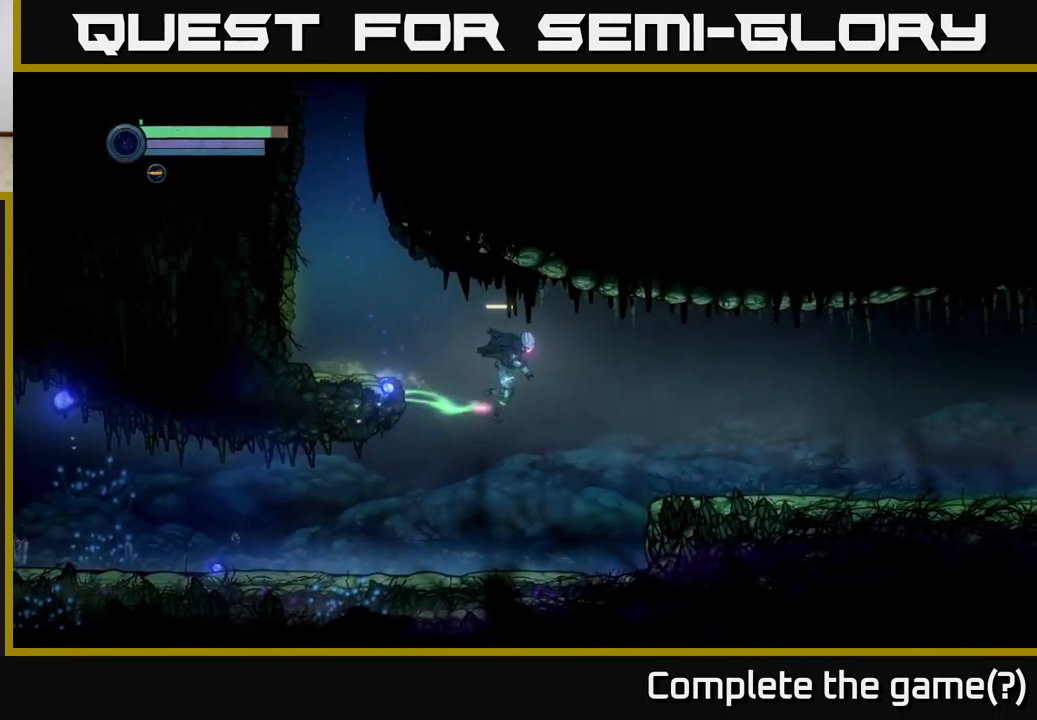
{"buttons": [], "left_stick": "right", "right_stick": "center", "events": [[483, "R1", "up"]]}
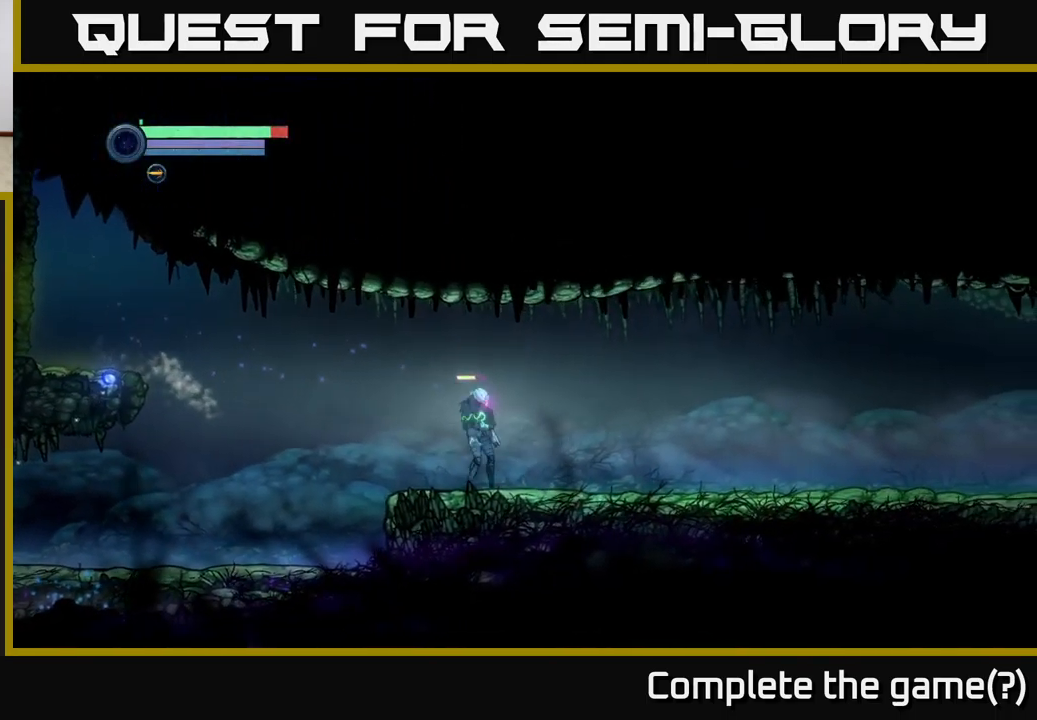
{"buttons": [], "left_stick": "right", "right_stick": "center", "events": [[100, "R1", "down"], [433, "R1", "up"]]}
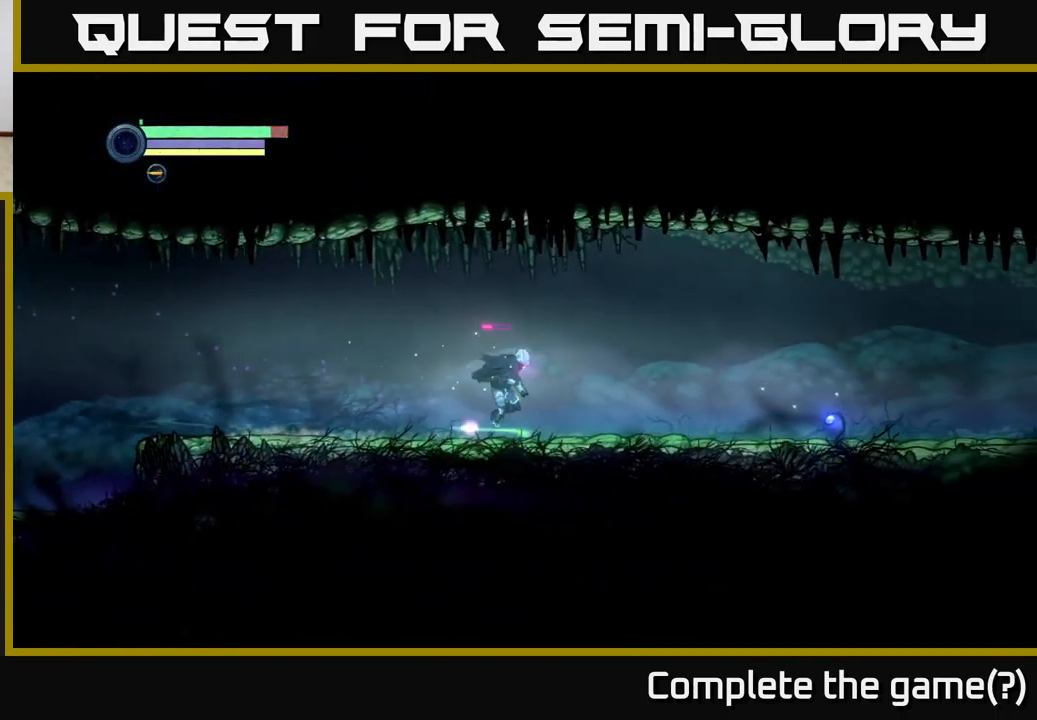
{"buttons": [], "left_stick": "right", "right_stick": "center", "events": [[33, "R1", "down"], [150, "R1", "up"], [283, "A", "down"], [467, "A", "up"]]}
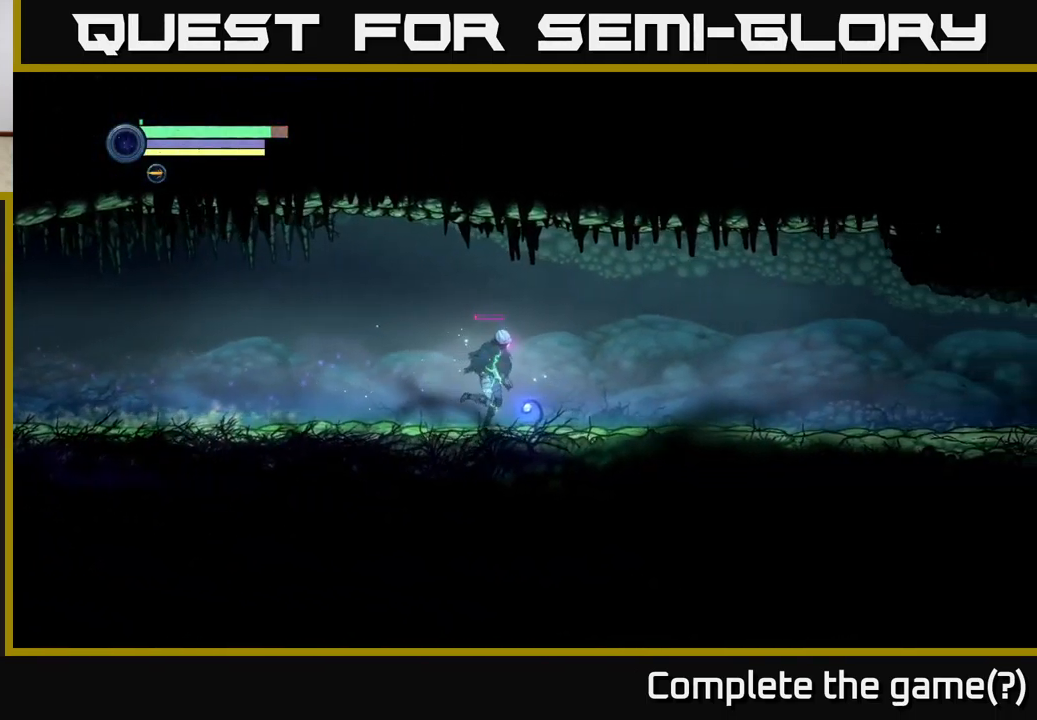
{"buttons": ["R1"], "left_stick": "right", "right_stick": "center", "events": [[217, "R1", "down"]]}
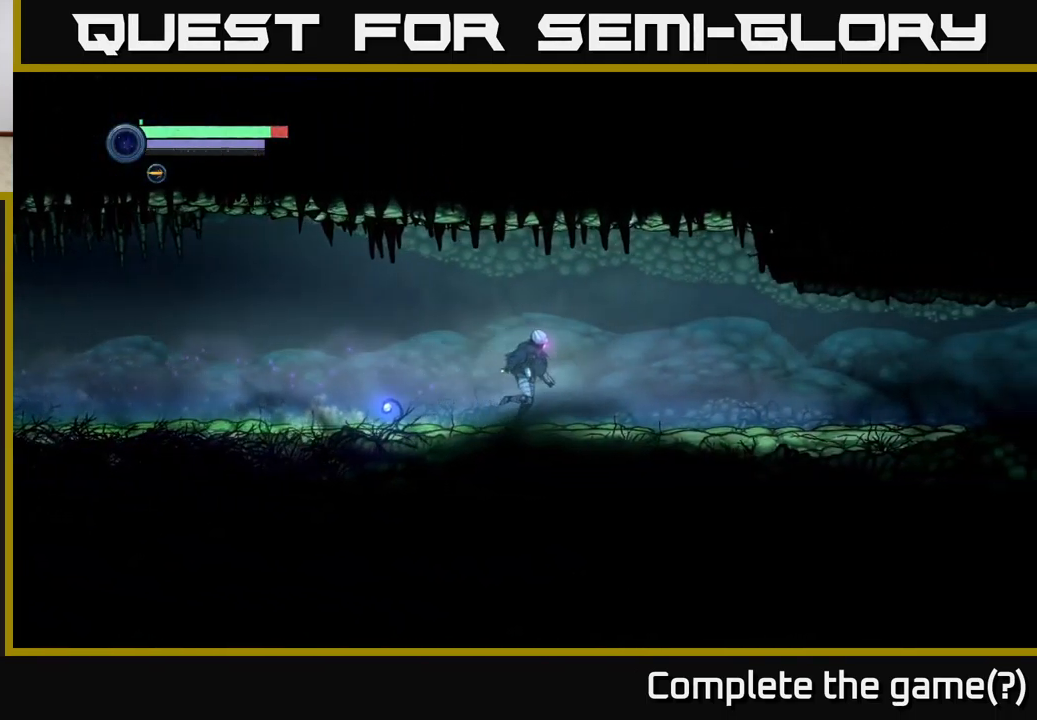
{"buttons": [], "left_stick": "right", "right_stick": "center", "events": [[33, "R1", "up"], [100, "R1", "down"], [333, "R1", "up"]]}
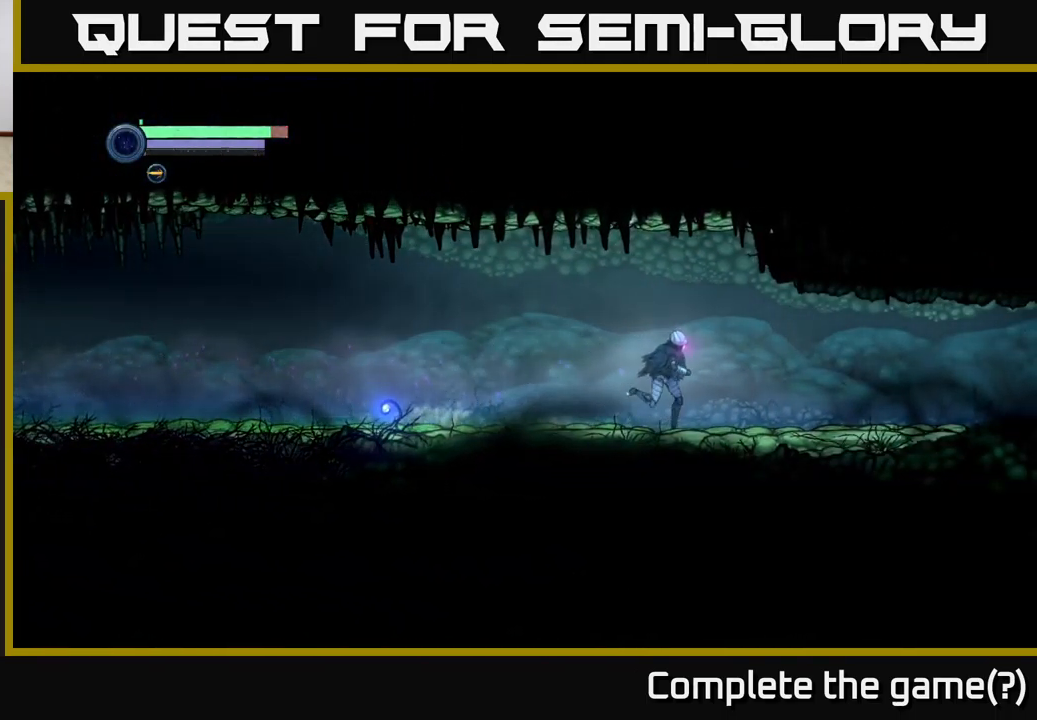
{"buttons": ["R1"], "left_stick": "right", "right_stick": "center", "events": [[250, "R1", "down"]]}
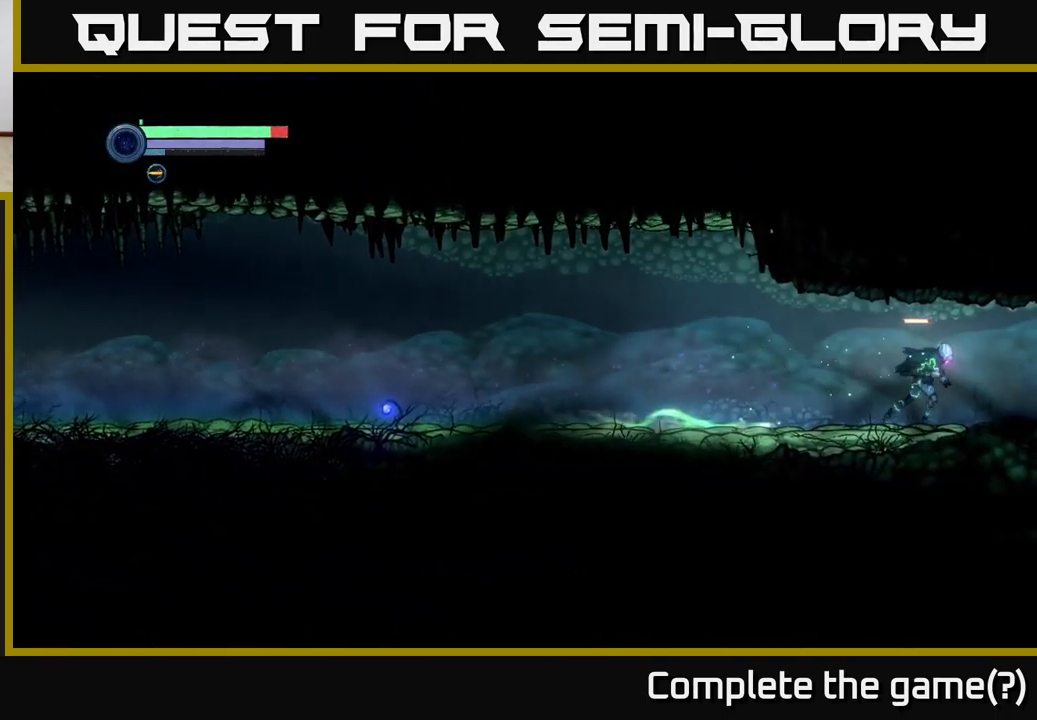
{"buttons": ["R1"], "left_stick": "right", "right_stick": "center", "events": [[133, "R1", "up"], [183, "R1", "down"]]}
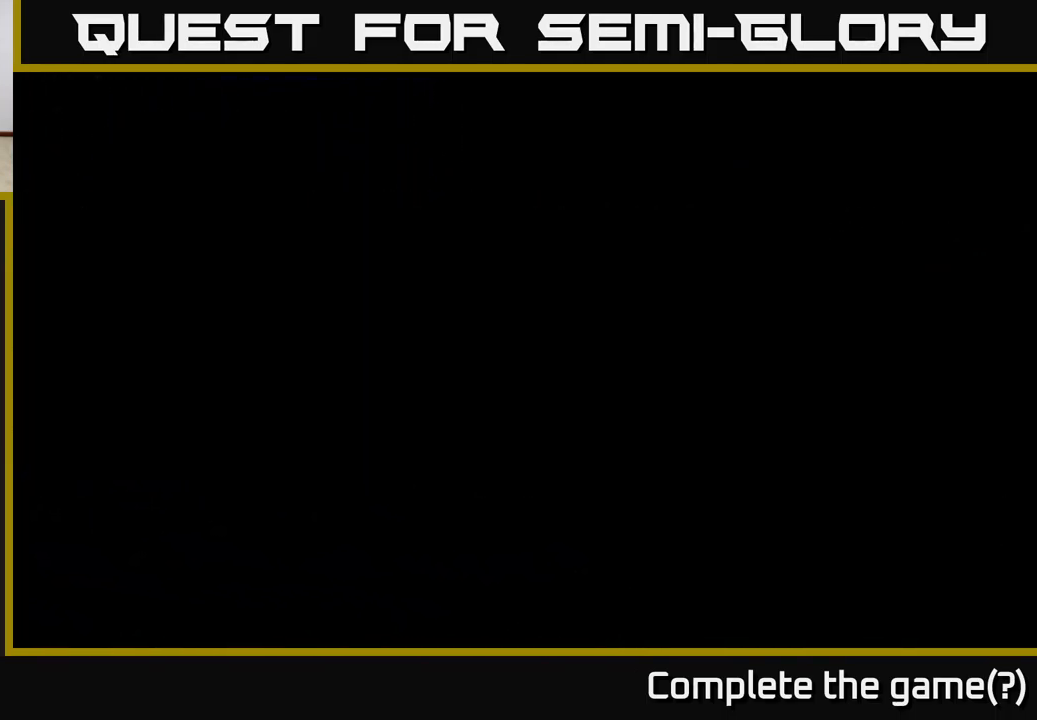
{"buttons": [], "left_stick": "right", "right_stick": "center", "events": [[67, "R1", "up"]]}
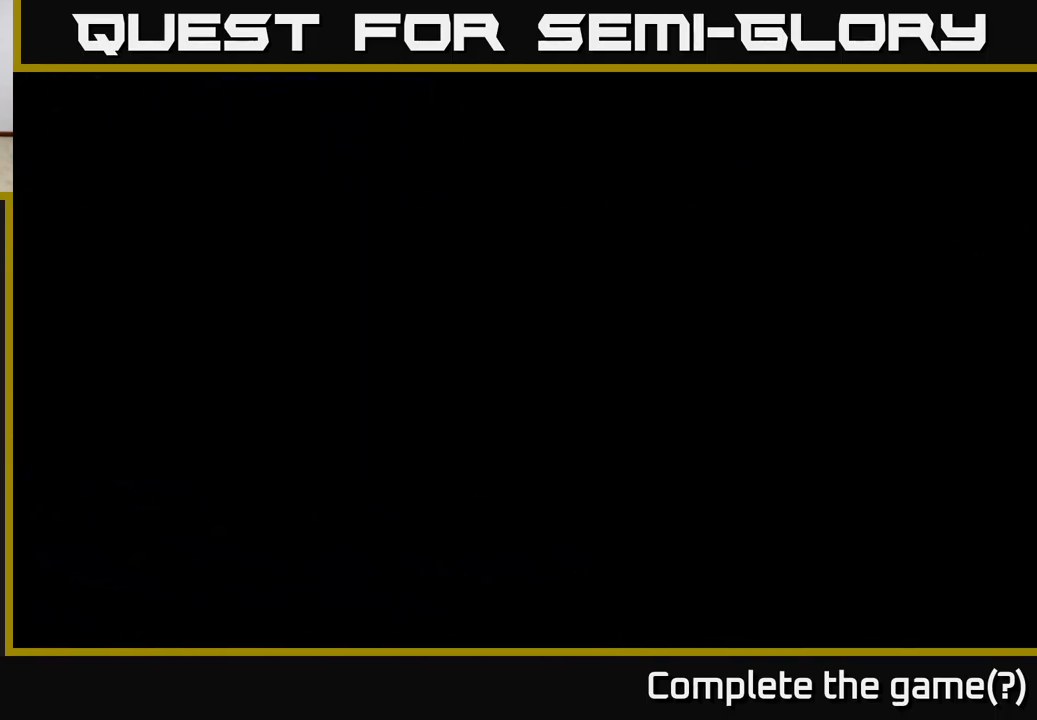
{"buttons": [], "left_stick": "right", "right_stick": "center", "events": []}
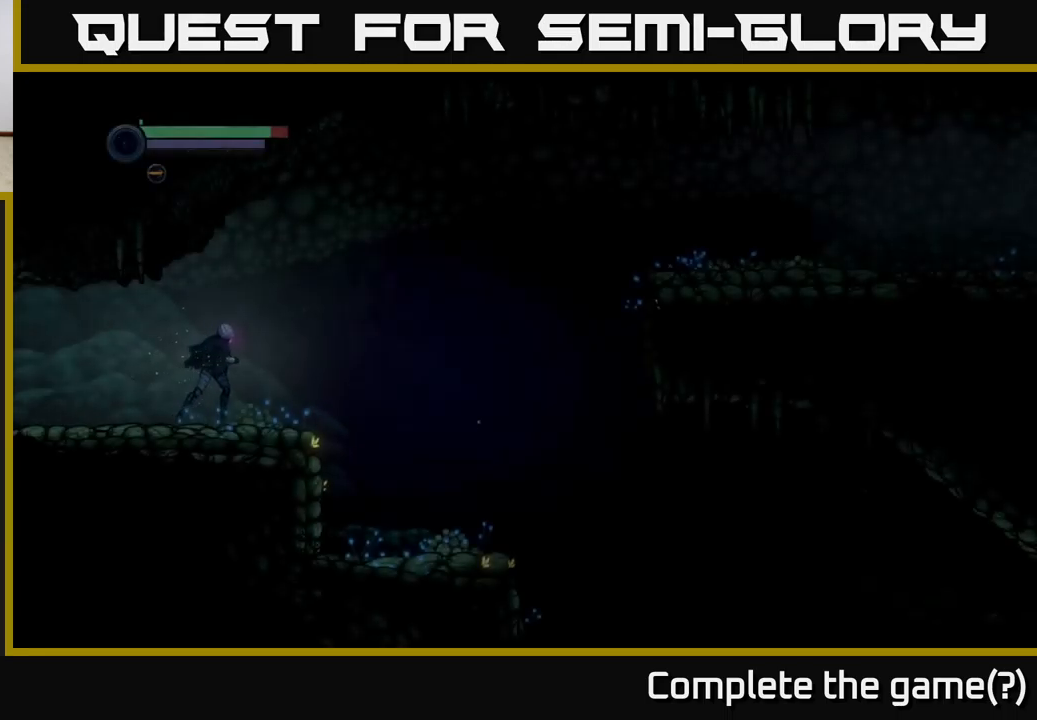
{"buttons": ["A"], "left_stick": "right", "right_stick": "center", "events": [[350, "A", "down"]]}
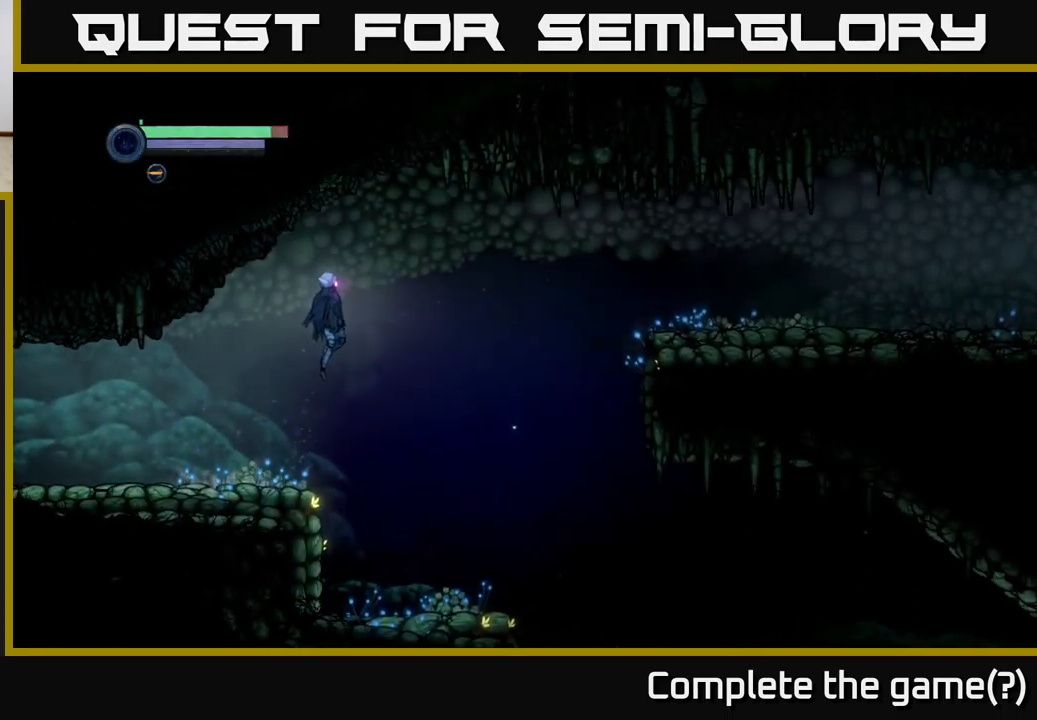
{"buttons": ["A"], "left_stick": "right", "right_stick": "center", "events": []}
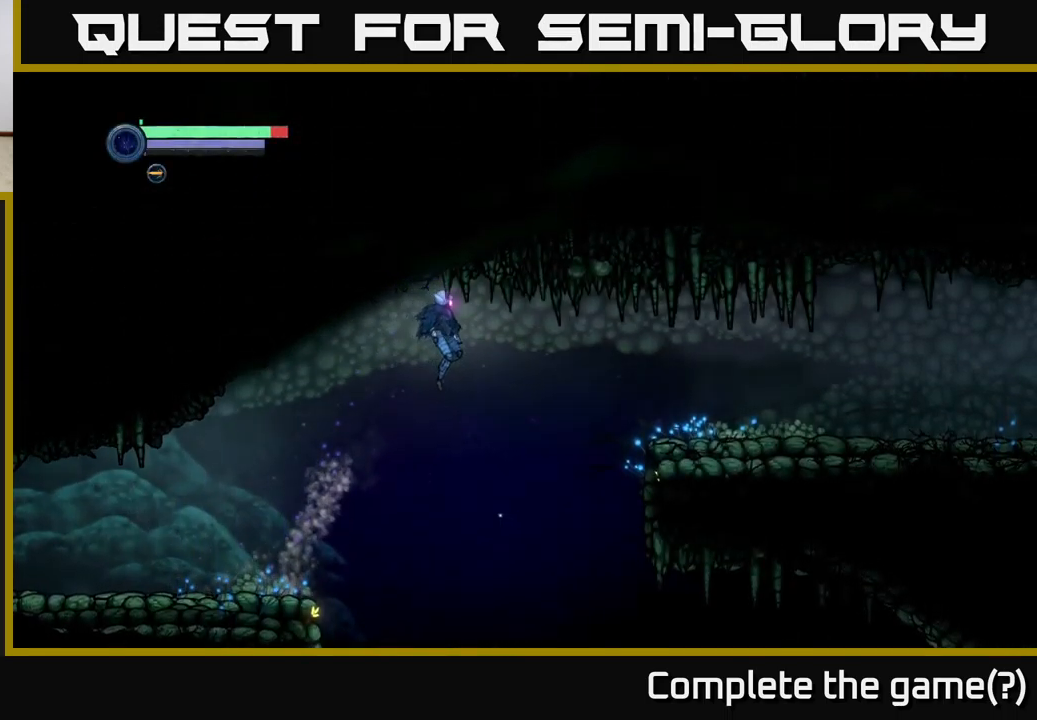
{"buttons": ["R1"], "left_stick": "right", "right_stick": "center", "events": [[33, "A", "up"], [50, "R1", "down"], [383, "R1", "up"], [450, "R1", "down"]]}
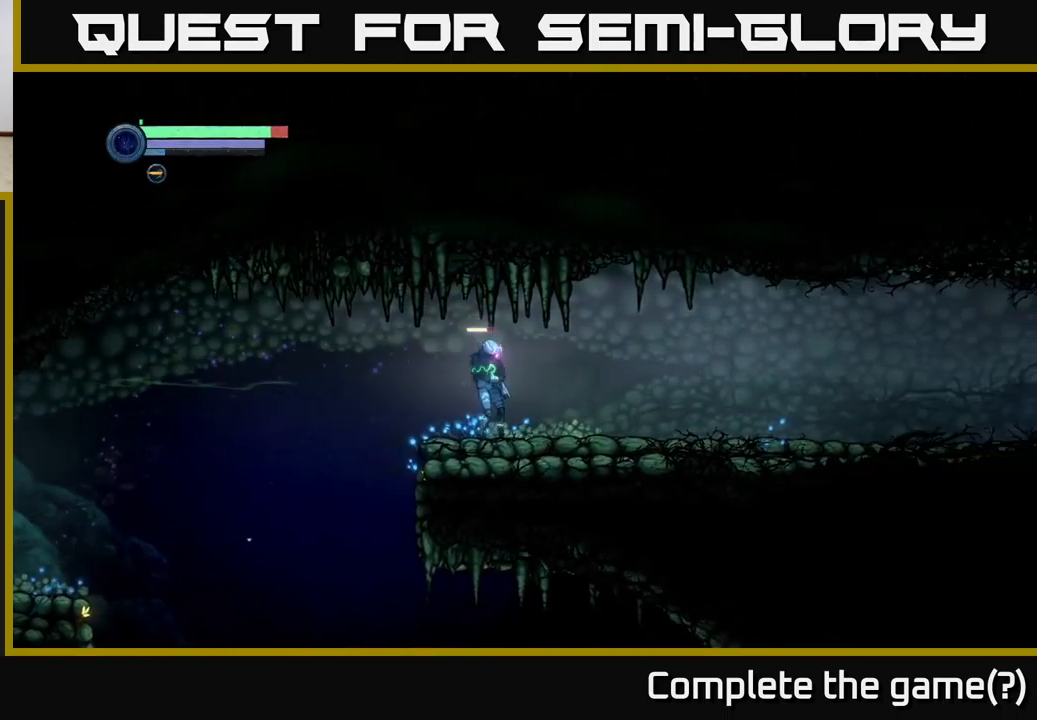
{"buttons": ["R1"], "left_stick": "right", "right_stick": "center", "events": [[100, "R1", "up"], [200, "R1", "down"]]}
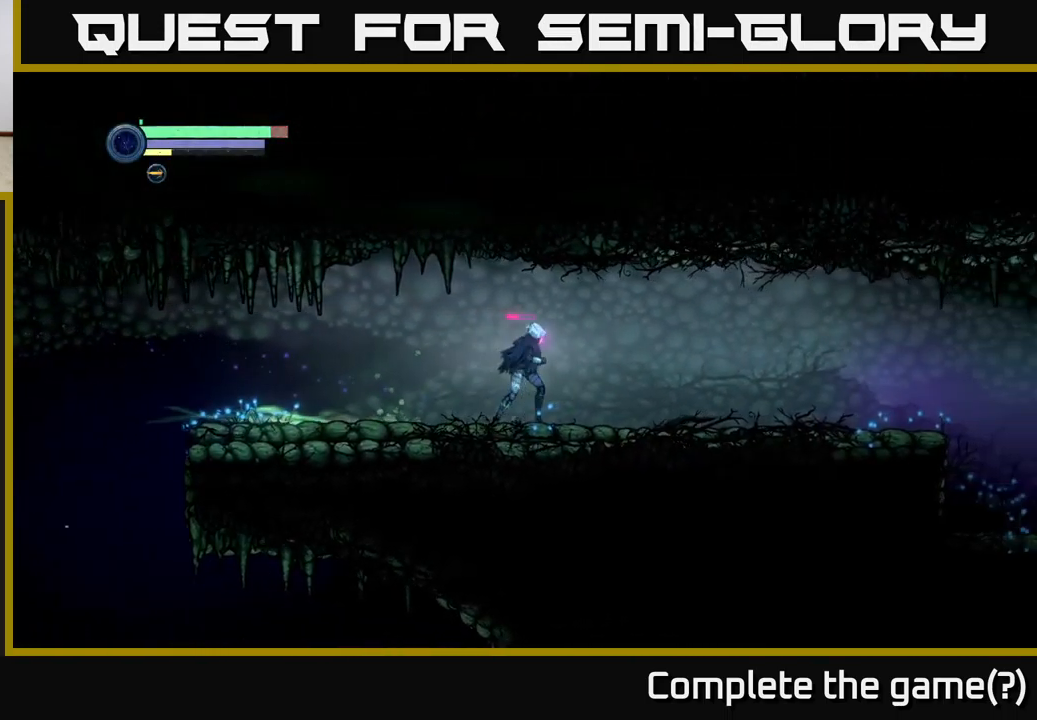
{"buttons": ["R1"], "left_stick": "right", "right_stick": "center", "events": [[17, "R1", "up"], [133, "R1", "down"]]}
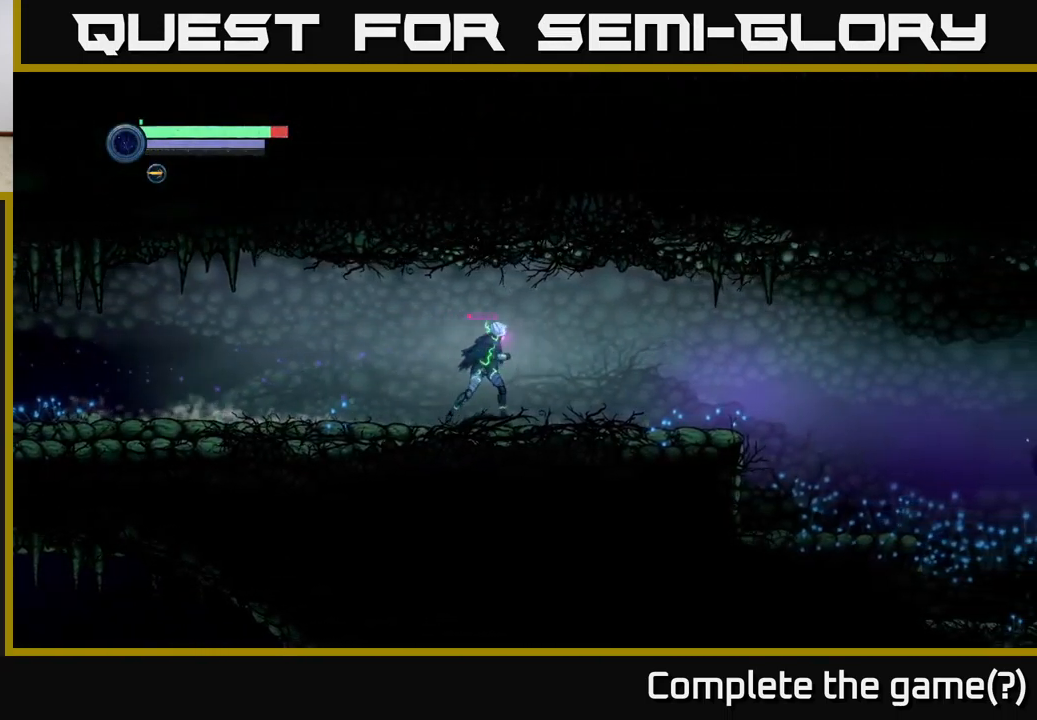
{"buttons": ["R1"], "left_stick": "right", "right_stick": "center", "events": [[267, "R1", "up"], [317, "R1", "down"]]}
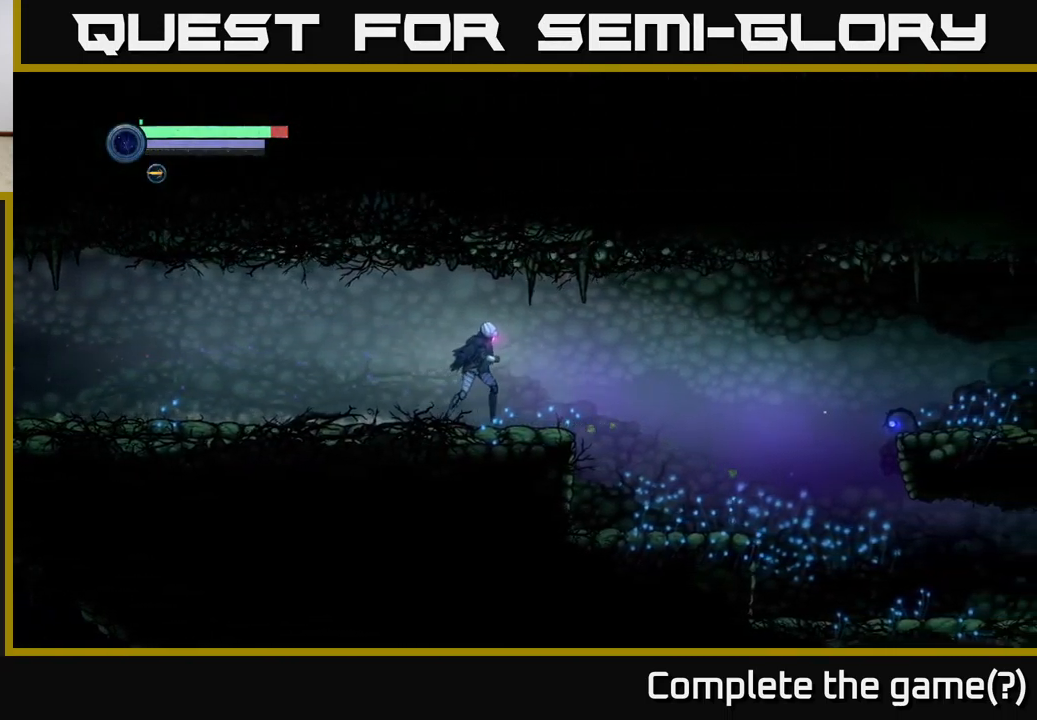
{"buttons": [], "left_stick": "right", "right_stick": "center", "events": [[150, "R1", "up"]]}
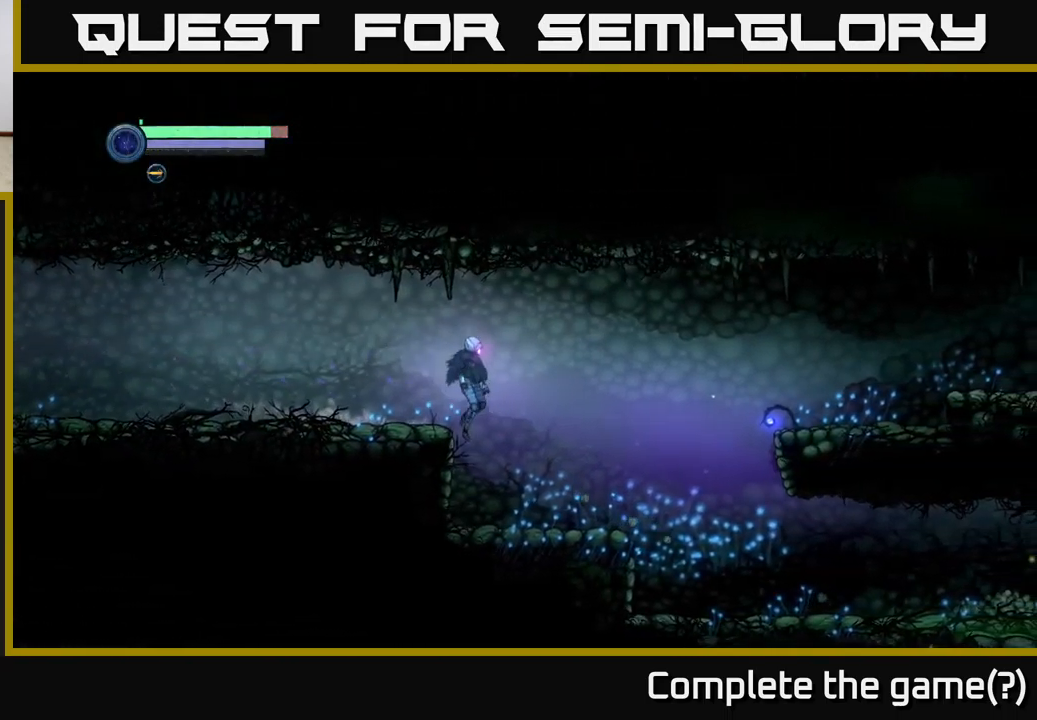
{"buttons": [], "left_stick": "right", "right_stick": "center", "events": []}
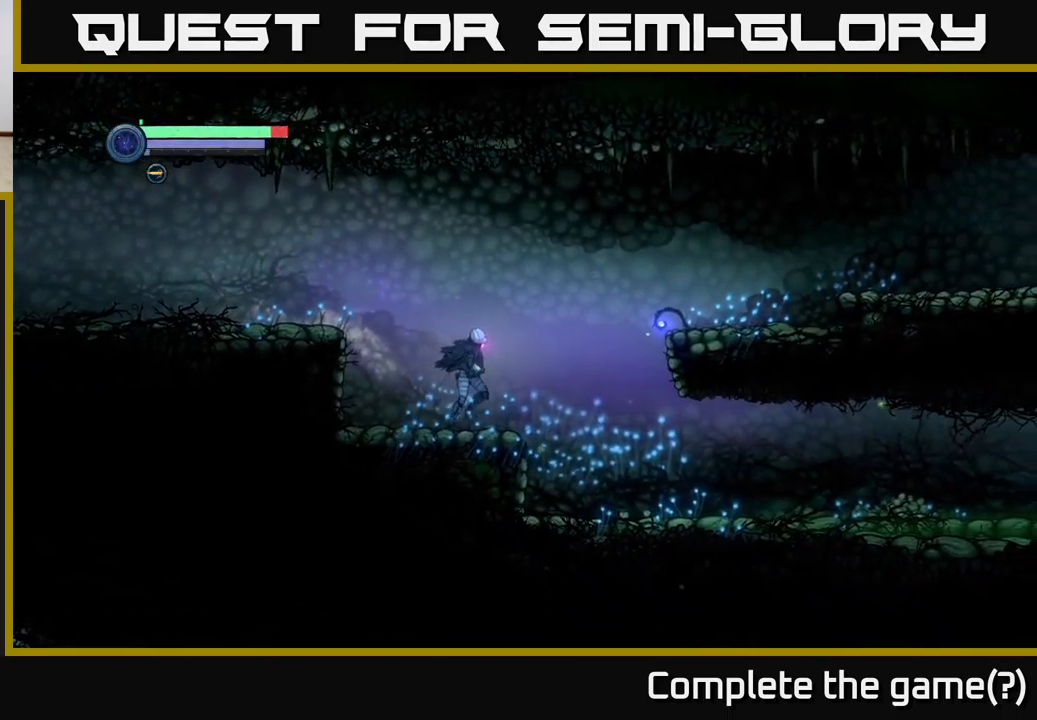
{"buttons": ["A"], "left_stick": "right", "right_stick": "center", "events": [[117, "A", "down"]]}
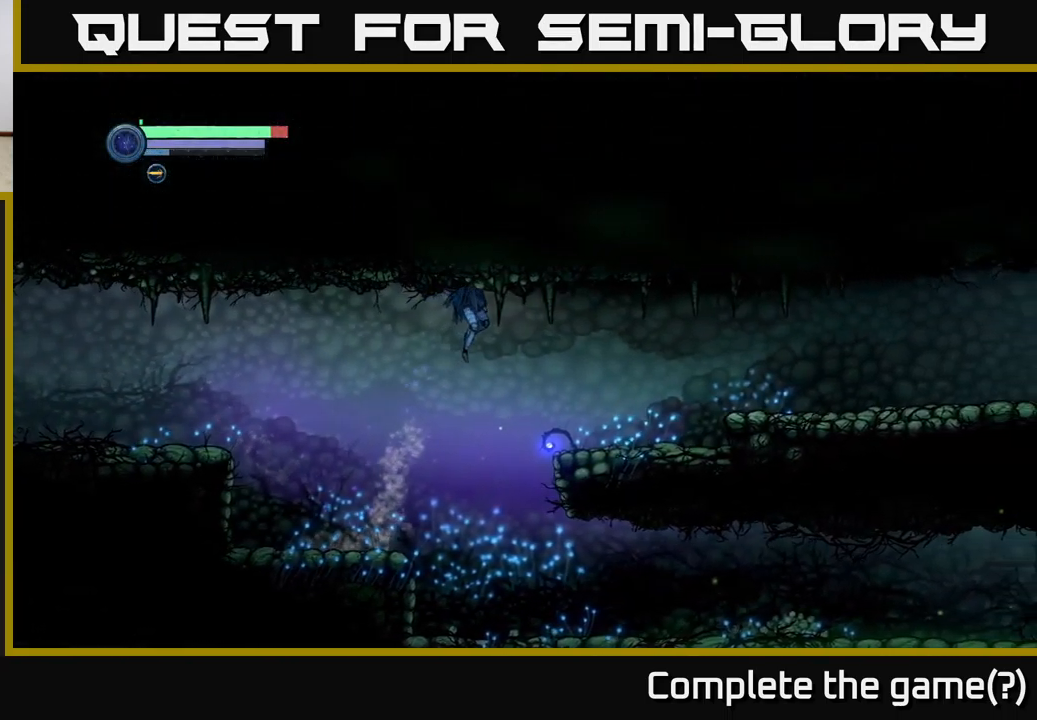
{"buttons": ["R1"], "left_stick": "right", "right_stick": "center", "events": [[267, "A", "up"], [384, "R1", "down"]]}
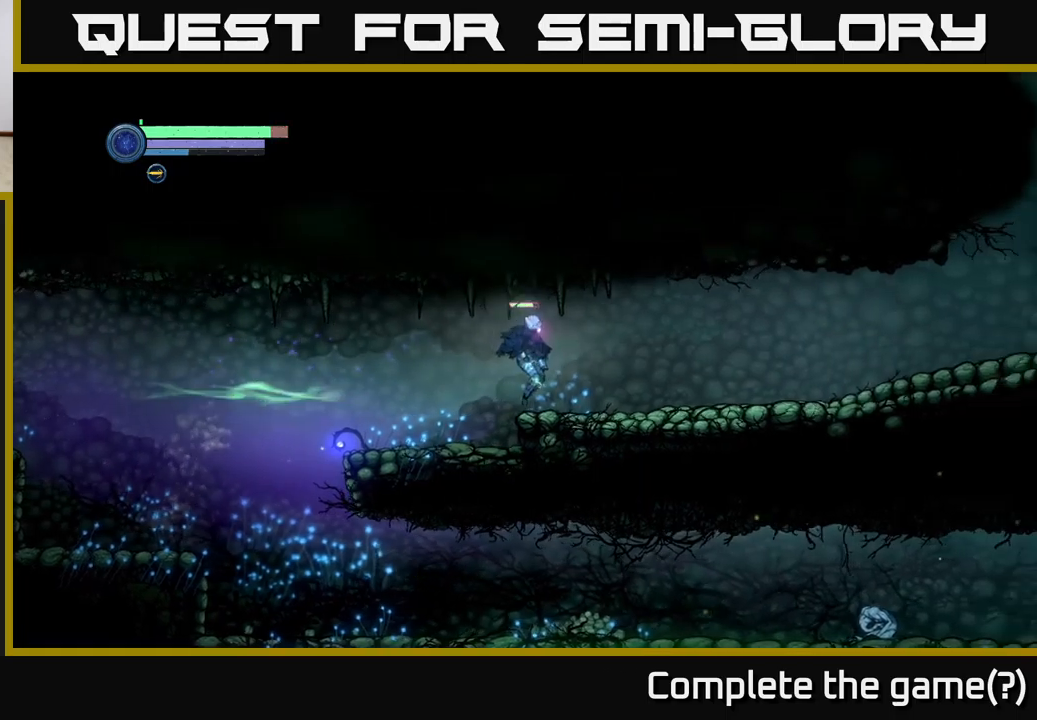
{"buttons": [], "left_stick": "right", "right_stick": "center", "events": [[184, "R1", "up"]]}
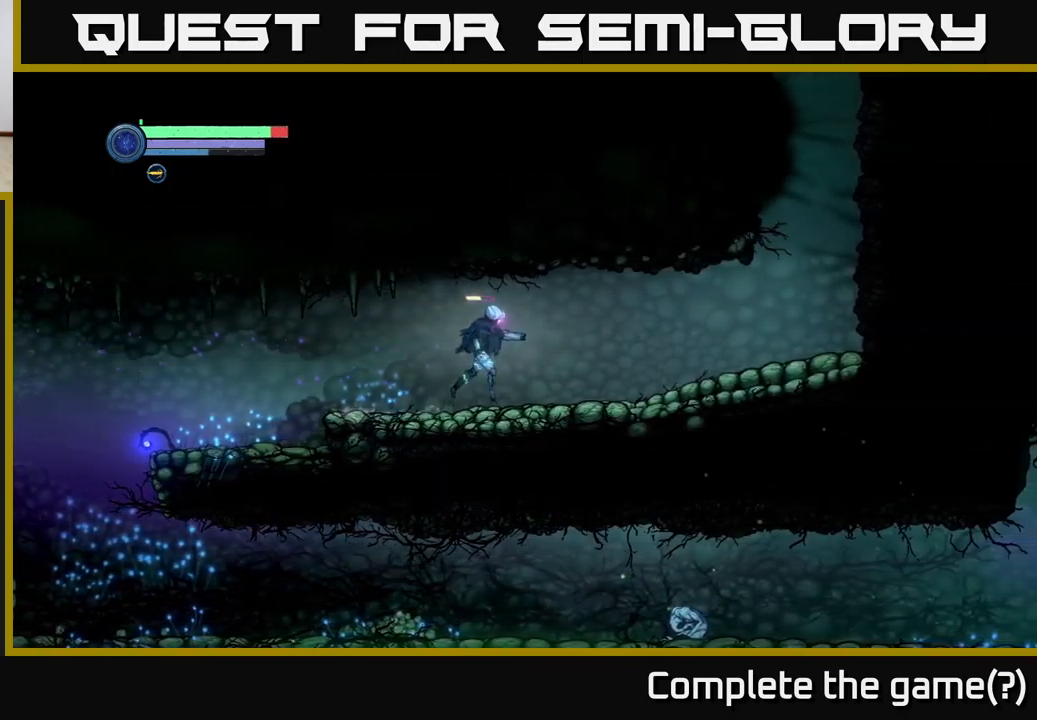
{"buttons": [], "left_stick": "right", "right_stick": "center", "events": []}
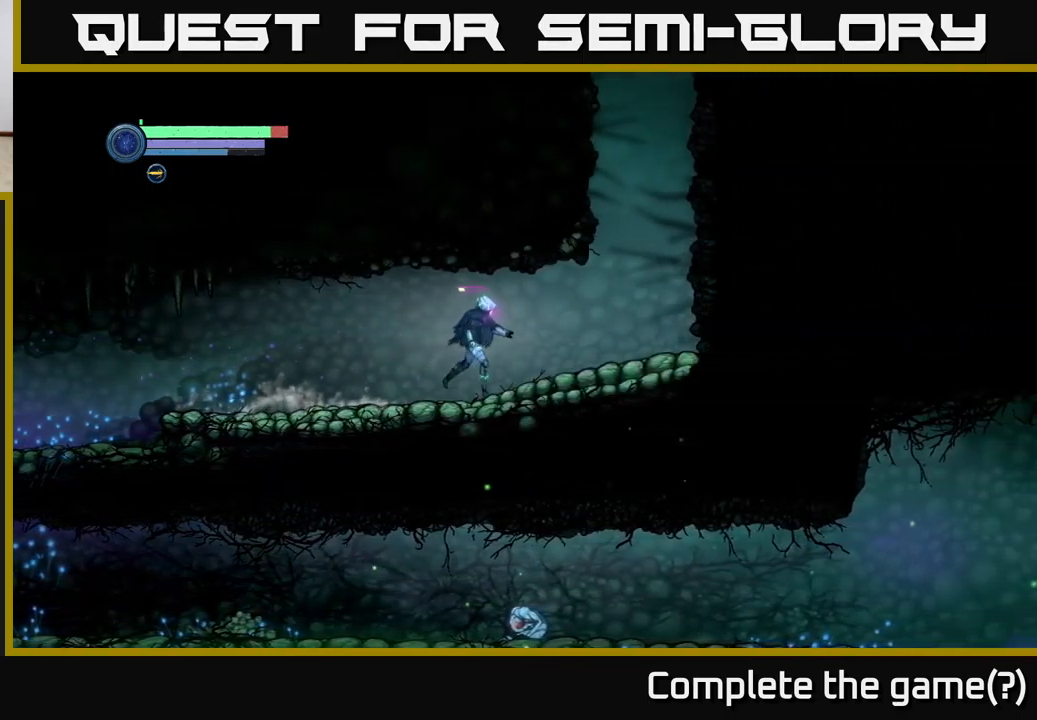
{"buttons": [], "left_stick": "right", "right_stick": "center", "events": []}